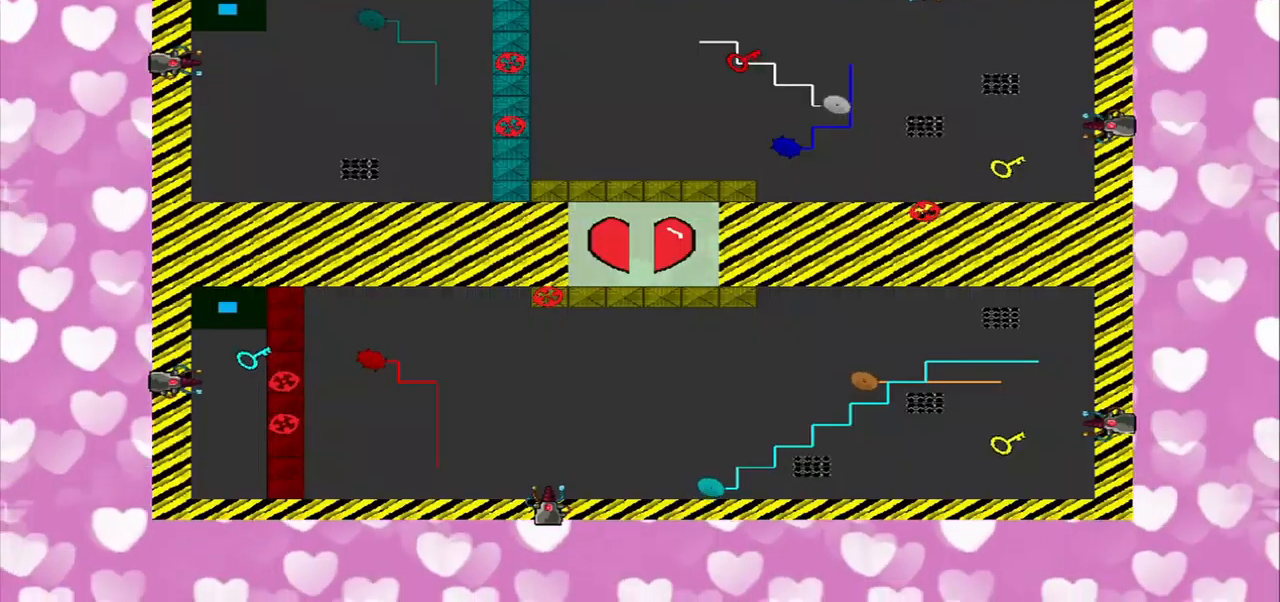
Gameplay with a controller (PlayStation layout); each line is a JSON object with the inputs held at the frame after it. "events" lists button and stick changes between this image and that frame as [ms after this image, input, new state], when the widget could be followed in between. Not read: L2 L3 R2 R3.
{"buttons": [], "left_stick": "center", "right_stick": "center", "events": []}
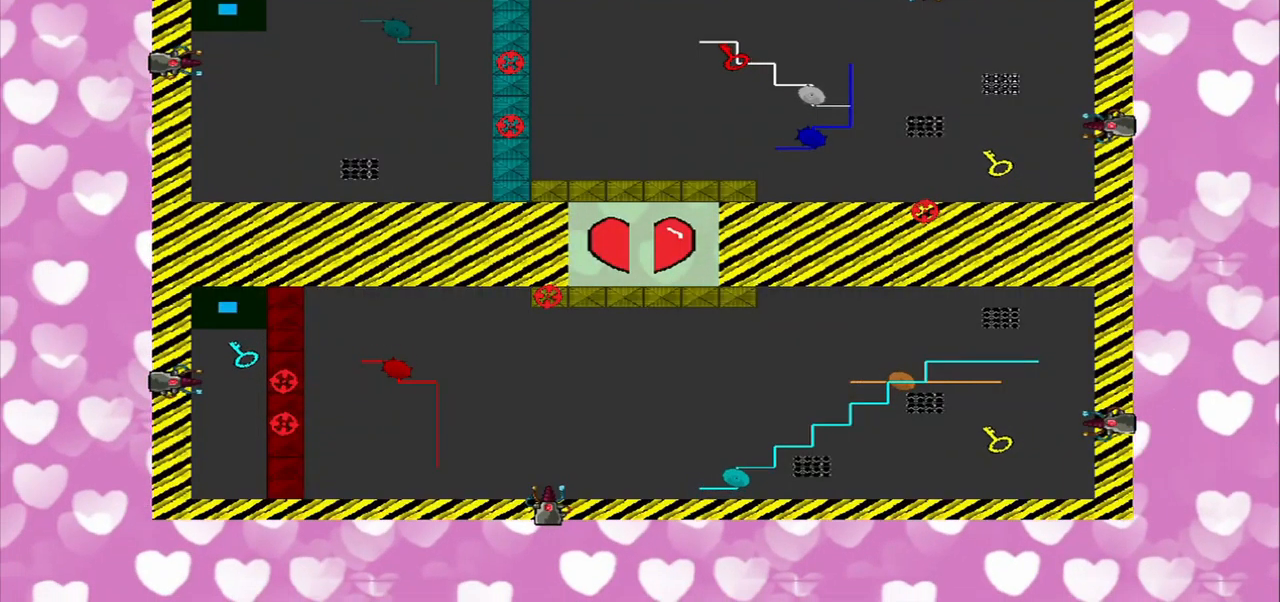
{"buttons": [], "left_stick": "down", "right_stick": "center", "events": [[167, "left_stick", "down-right"], [500, "left_stick", "down"]]}
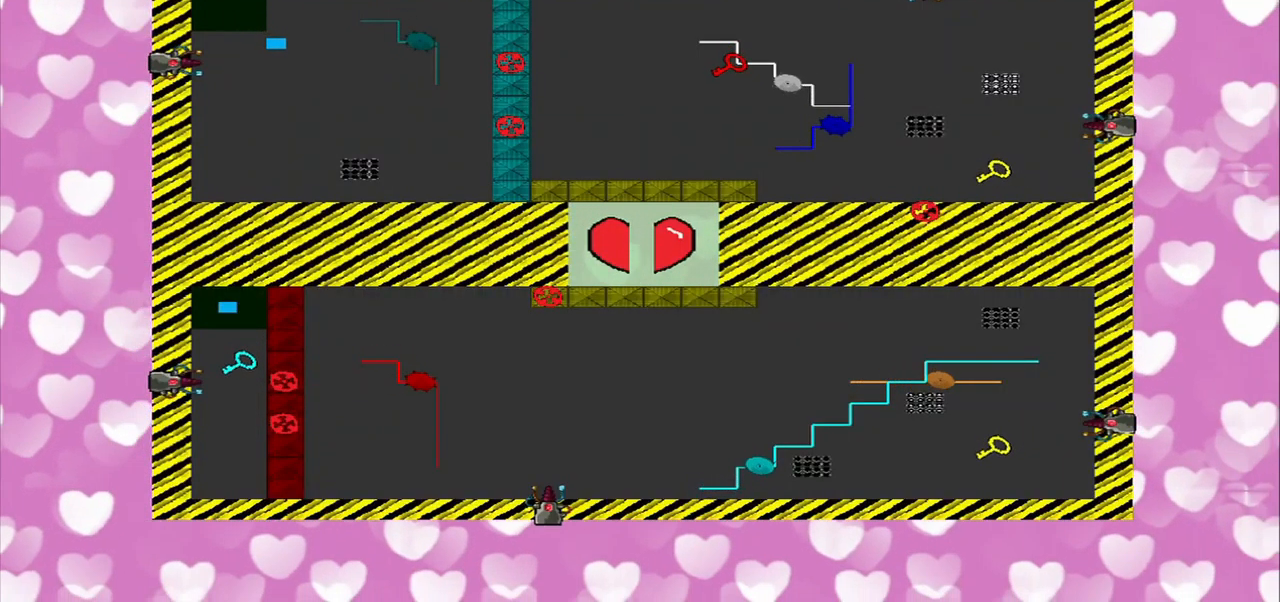
{"buttons": ["CROSS"], "left_stick": "down", "right_stick": "down", "events": [[167, "left_stick", "down-left"], [292, "right_stick", "down"], [375, "CROSS", "down"], [417, "left_stick", "down"]]}
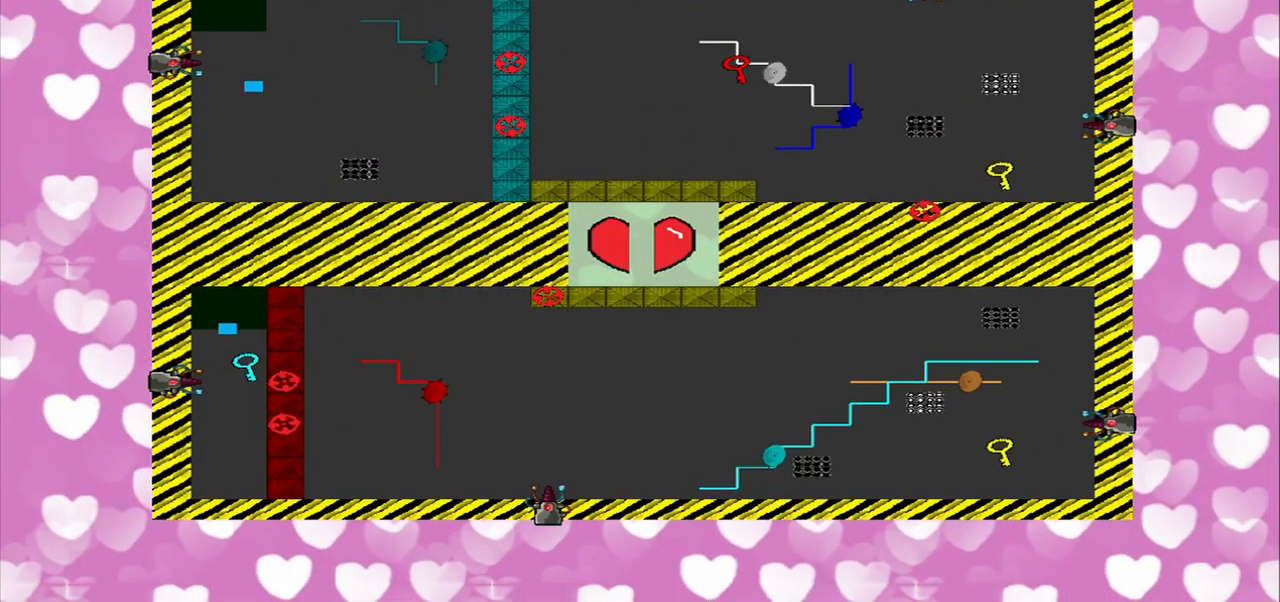
{"buttons": [], "left_stick": "down-right", "right_stick": "center", "events": [[42, "CROSS", "up"], [42, "left_stick", "down-right"], [417, "right_stick", "center"]]}
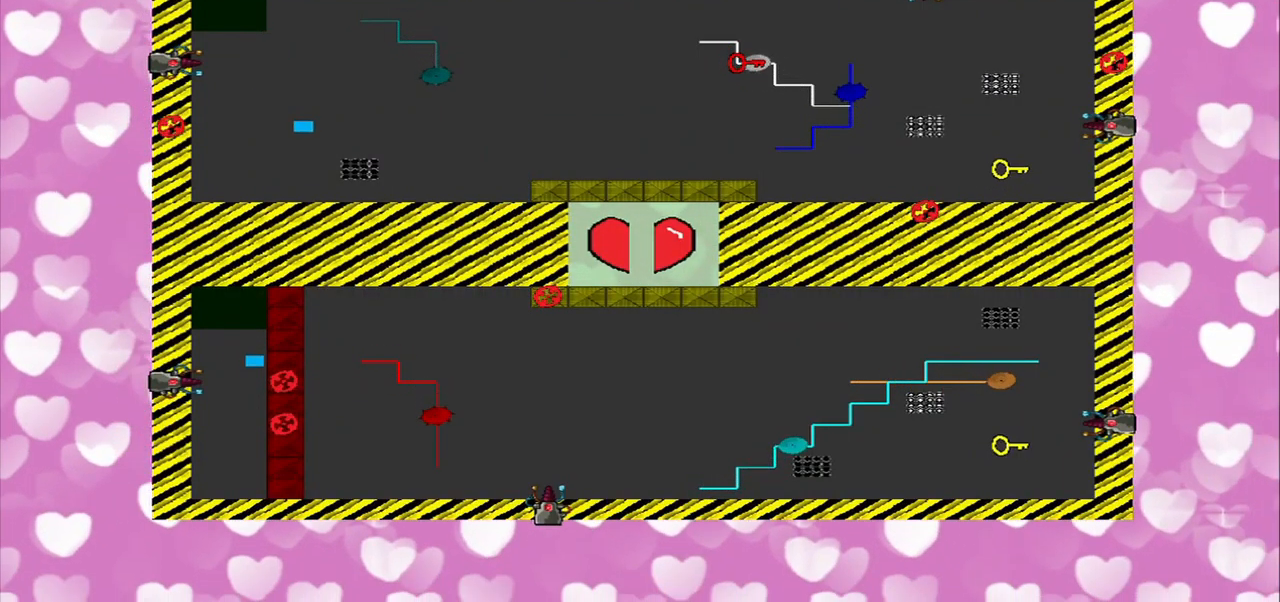
{"buttons": [], "left_stick": "right", "right_stick": "center", "events": [[168, "left_stick", "right"]]}
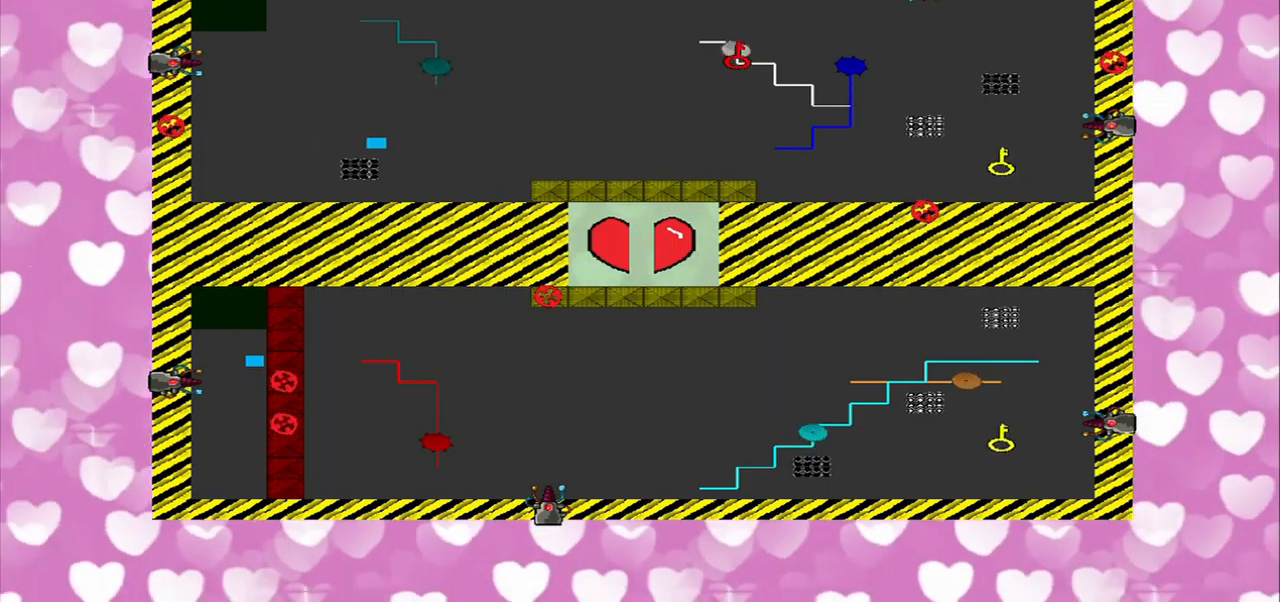
{"buttons": [], "left_stick": "right", "right_stick": "up", "events": [[125, "left_stick", "down-right"], [459, "left_stick", "right"], [459, "right_stick", "up"]]}
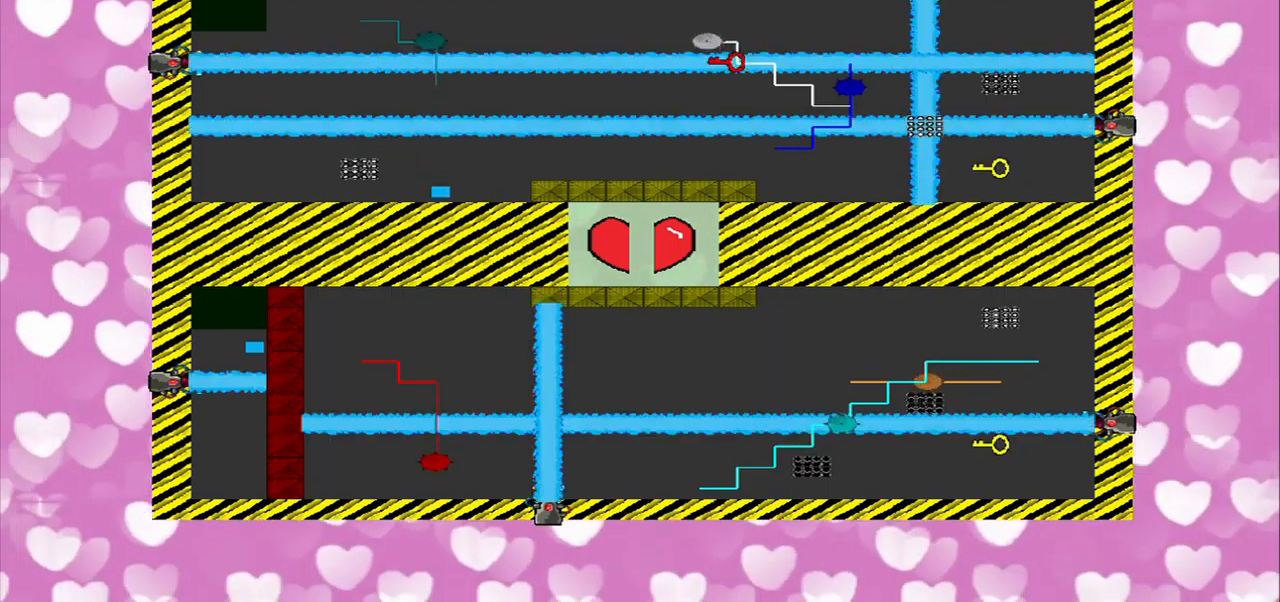
{"buttons": [], "left_stick": "right", "right_stick": "center", "events": [[42, "right_stick", "center"]]}
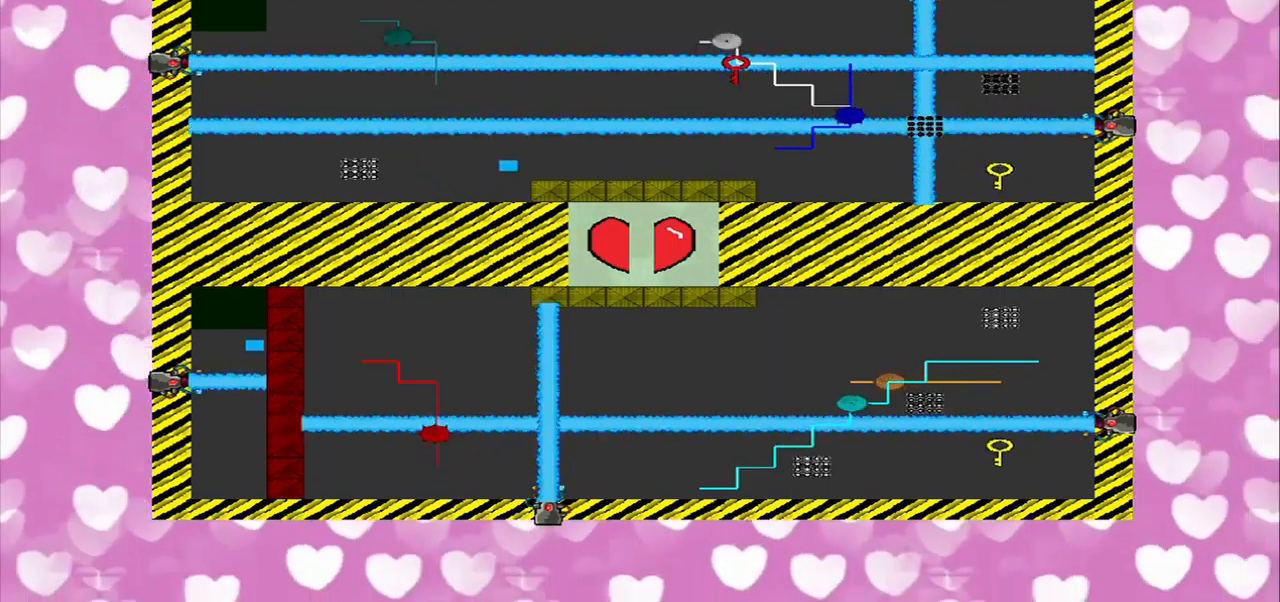
{"buttons": [], "left_stick": "right", "right_stick": "center", "events": []}
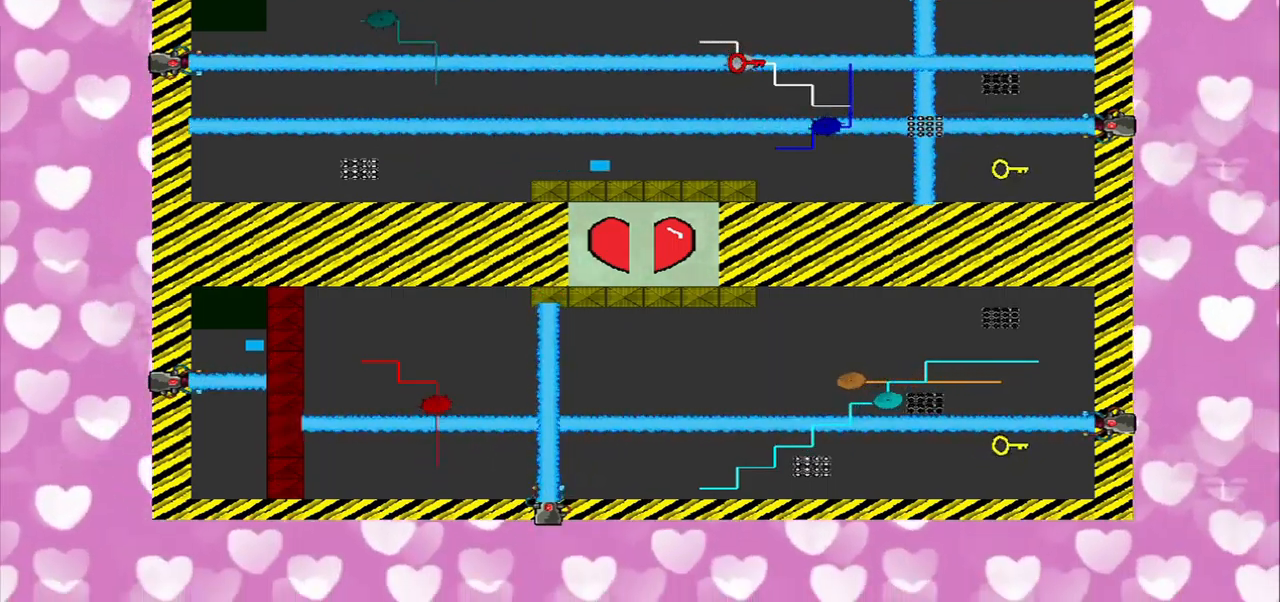
{"buttons": [], "left_stick": "right", "right_stick": "center", "events": []}
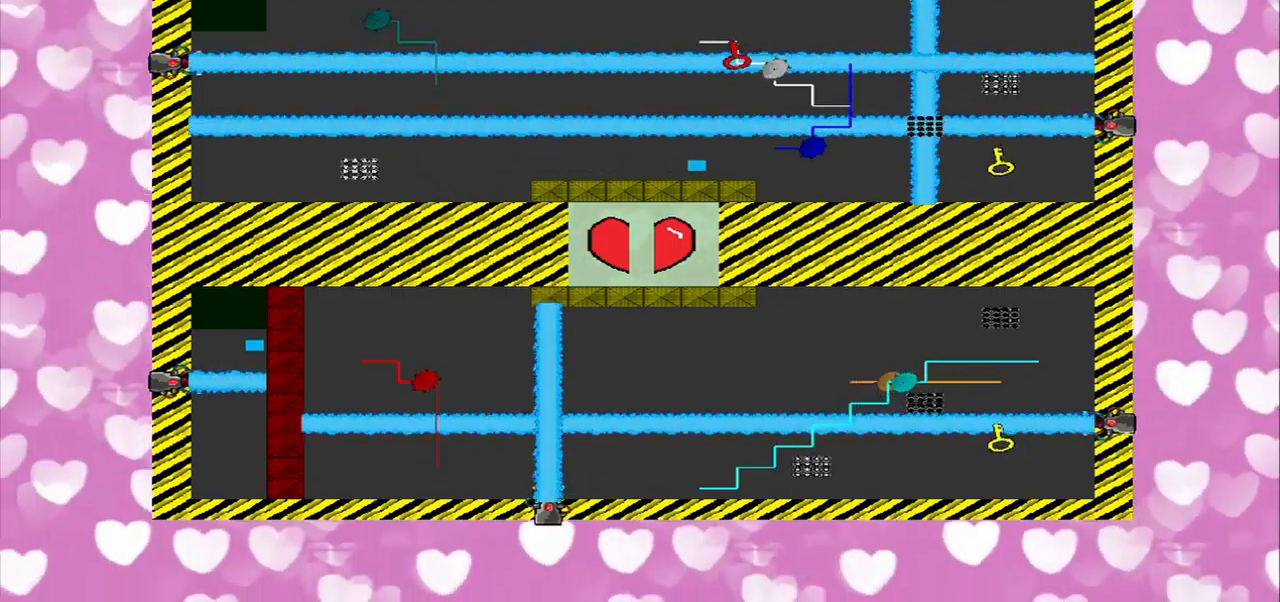
{"buttons": [], "left_stick": "center", "right_stick": "center", "events": [[209, "left_stick", "center"]]}
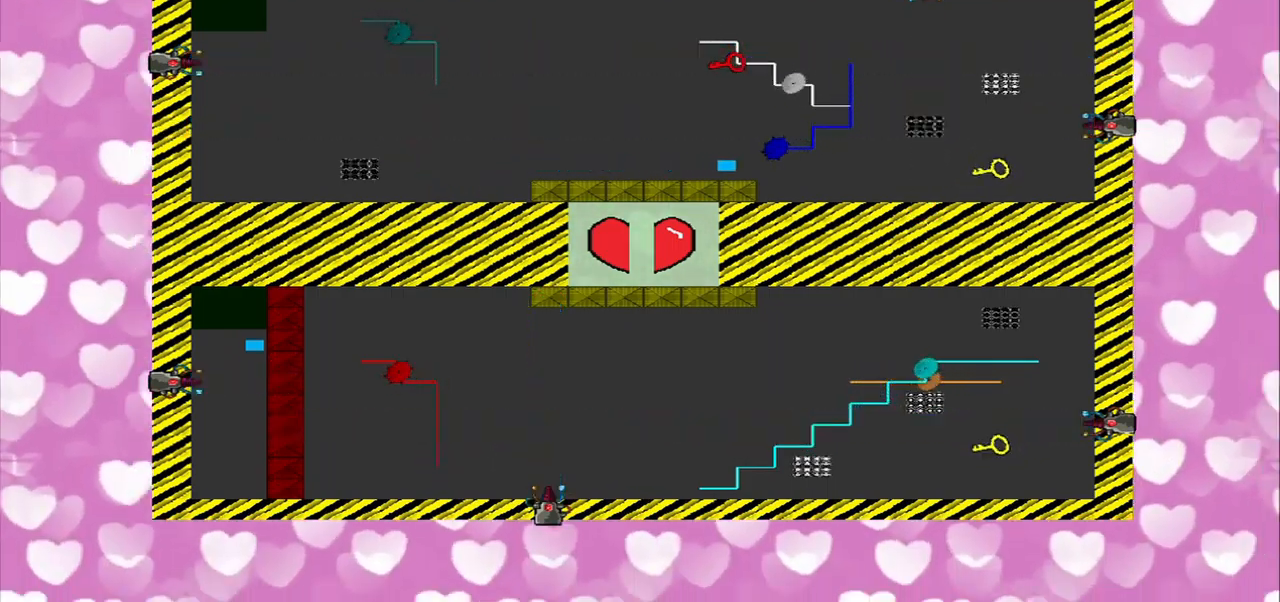
{"buttons": [], "left_stick": "up", "right_stick": "center", "events": [[209, "left_stick", "left"], [375, "left_stick", "up"]]}
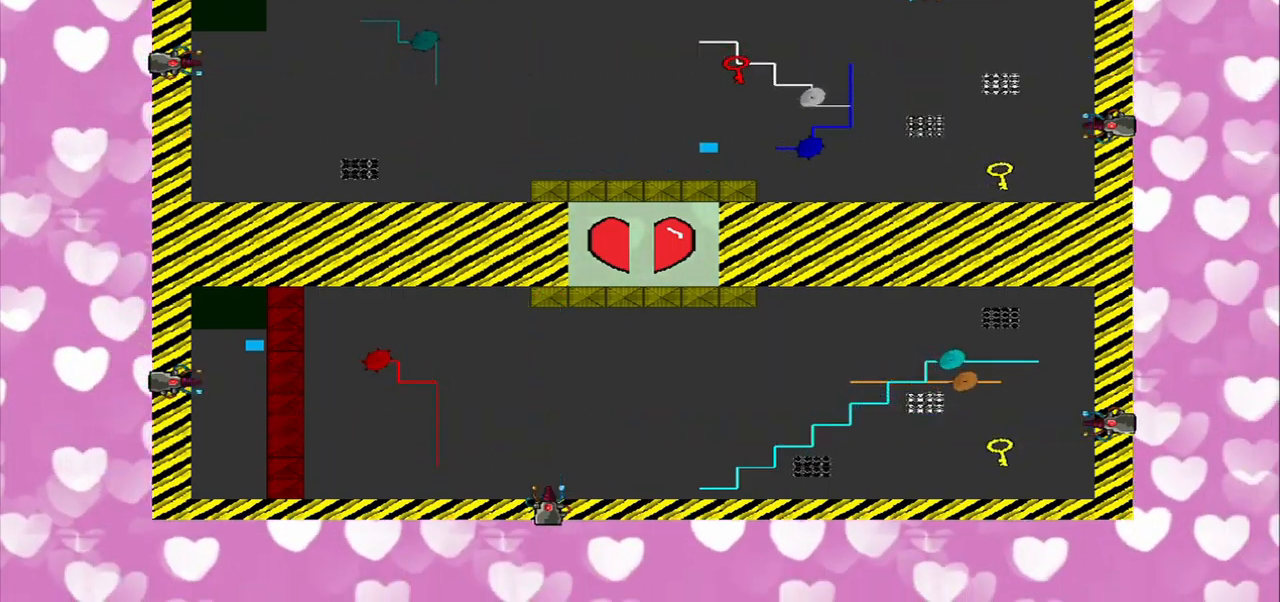
{"buttons": [], "left_stick": "up", "right_stick": "center", "events": []}
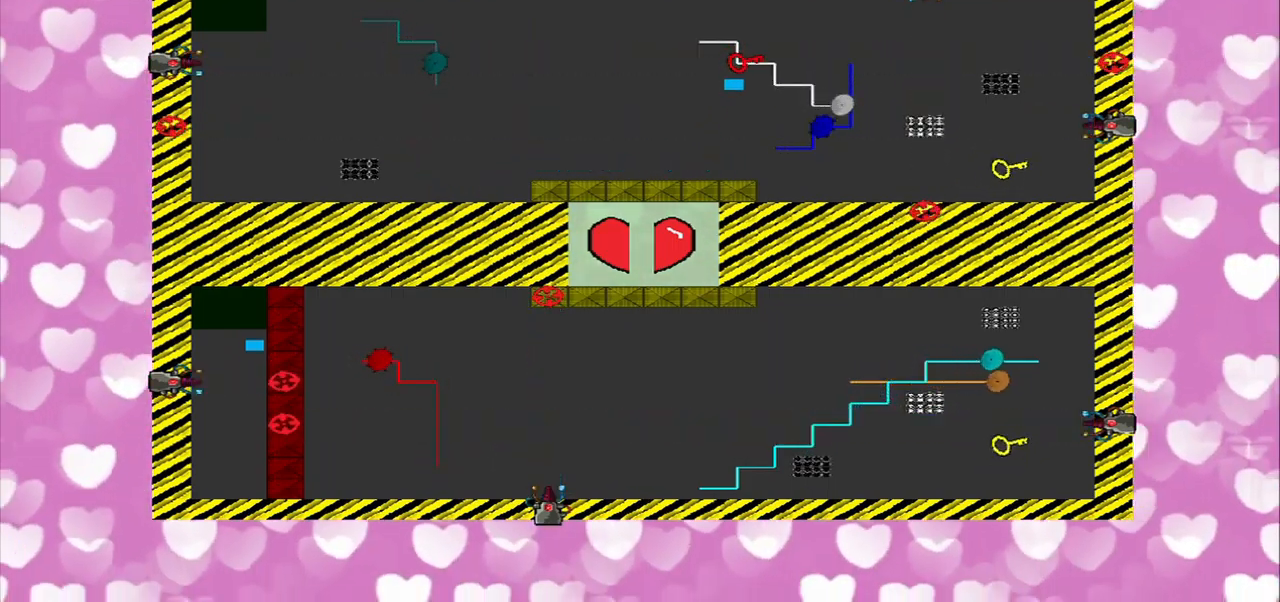
{"buttons": [], "left_stick": "down", "right_stick": "center", "events": [[292, "left_stick", "down-left"], [417, "left_stick", "down"]]}
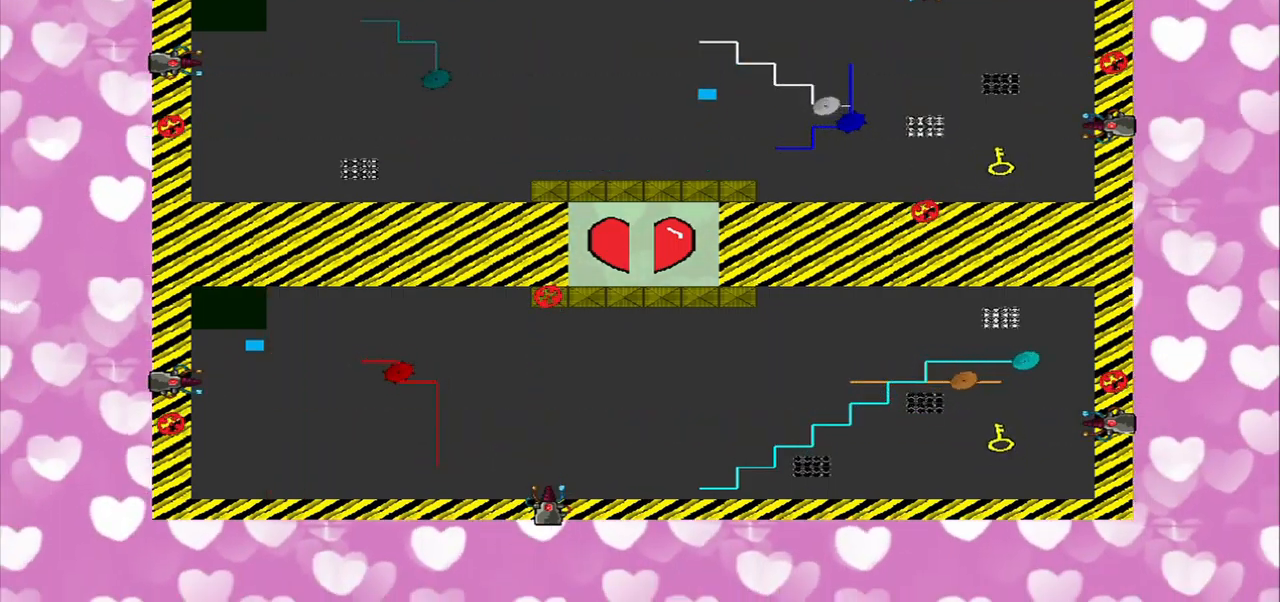
{"buttons": [], "left_stick": "down-right", "right_stick": "down-right", "events": [[292, "right_stick", "down-right"], [334, "left_stick", "down-right"]]}
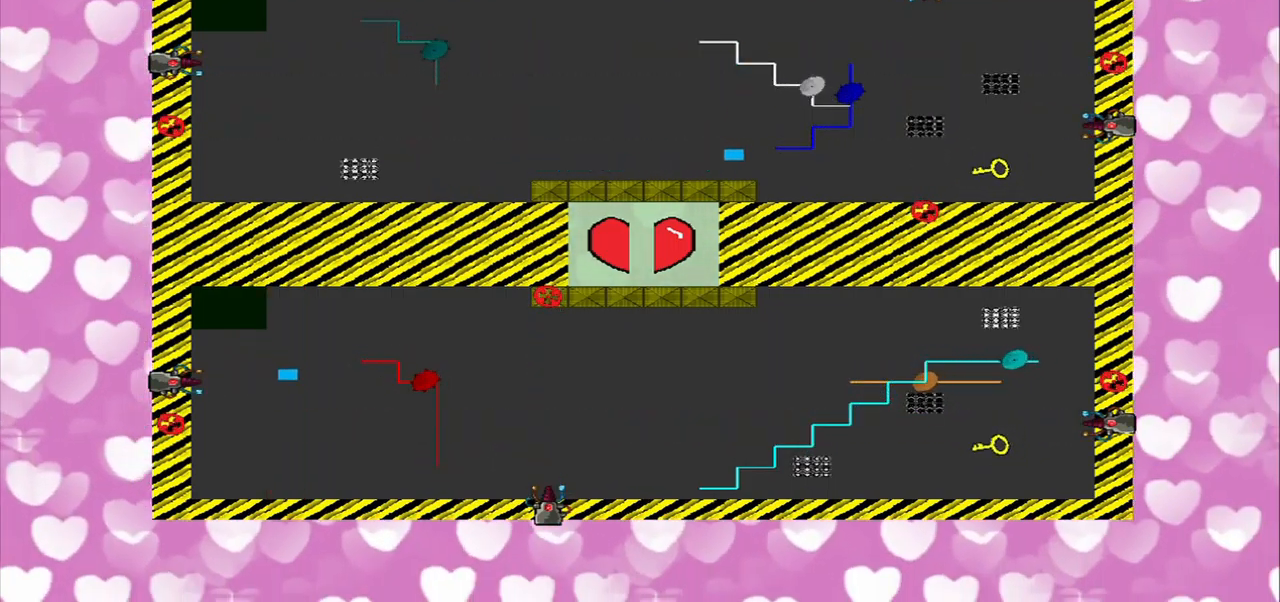
{"buttons": [], "left_stick": "right", "right_stick": "right", "events": [[167, "CROSS", "down"], [250, "CROSS", "up"], [417, "right_stick", "right"], [500, "left_stick", "right"]]}
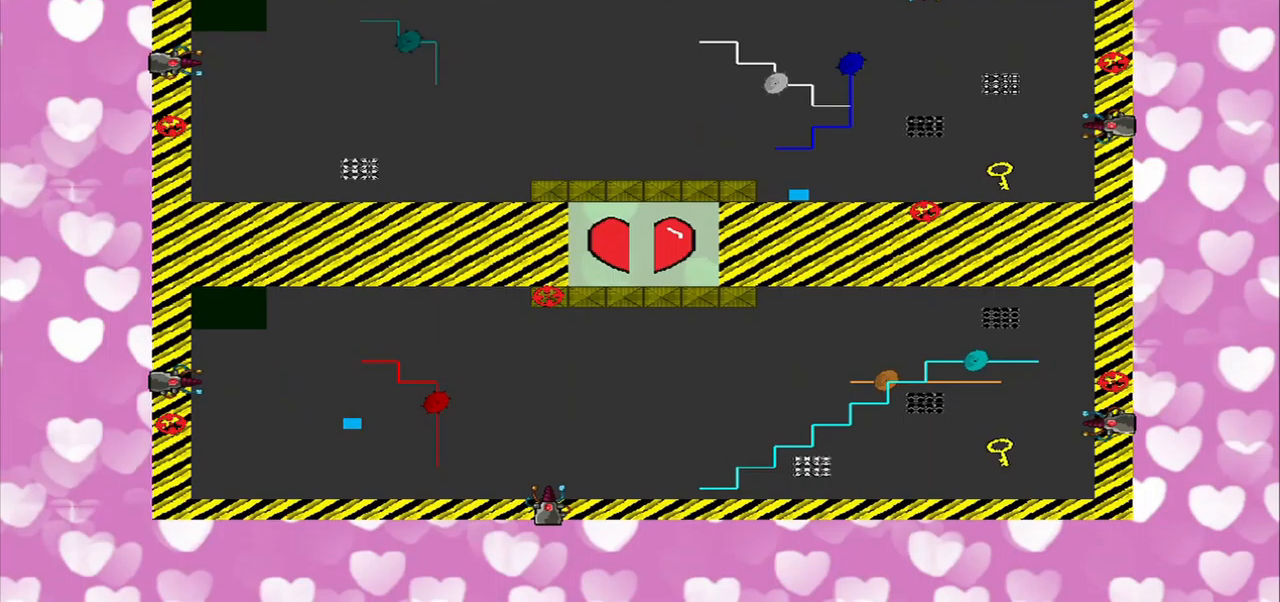
{"buttons": [], "left_stick": "right", "right_stick": "right", "events": []}
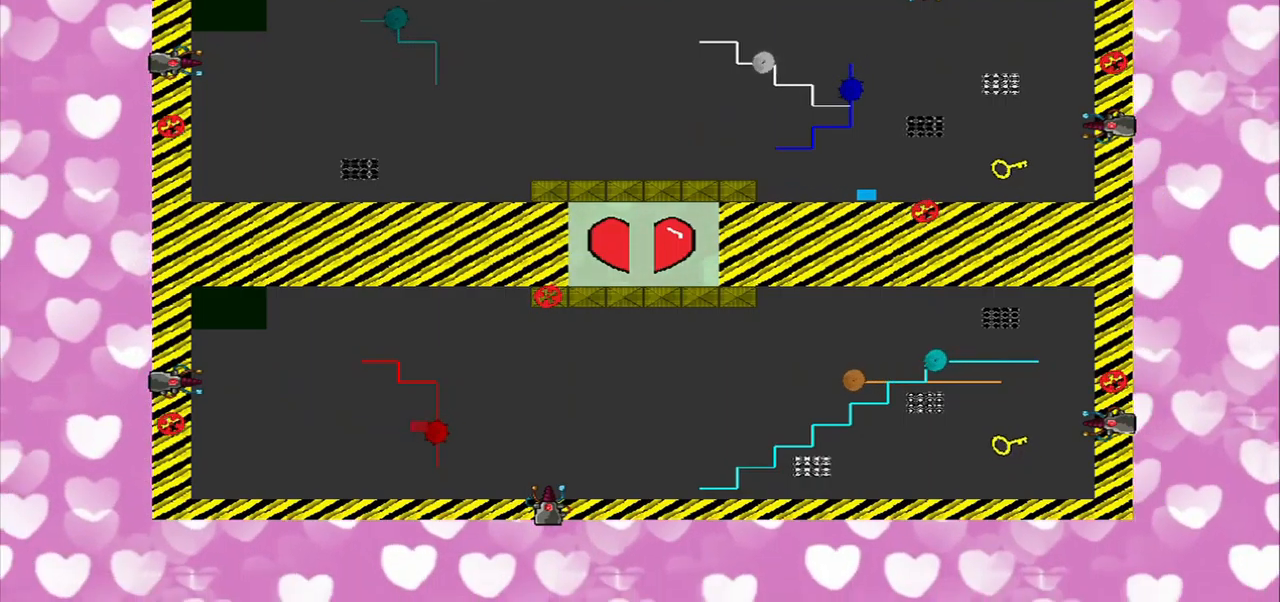
{"buttons": [], "left_stick": "right", "right_stick": "center", "events": [[458, "right_stick", "center"]]}
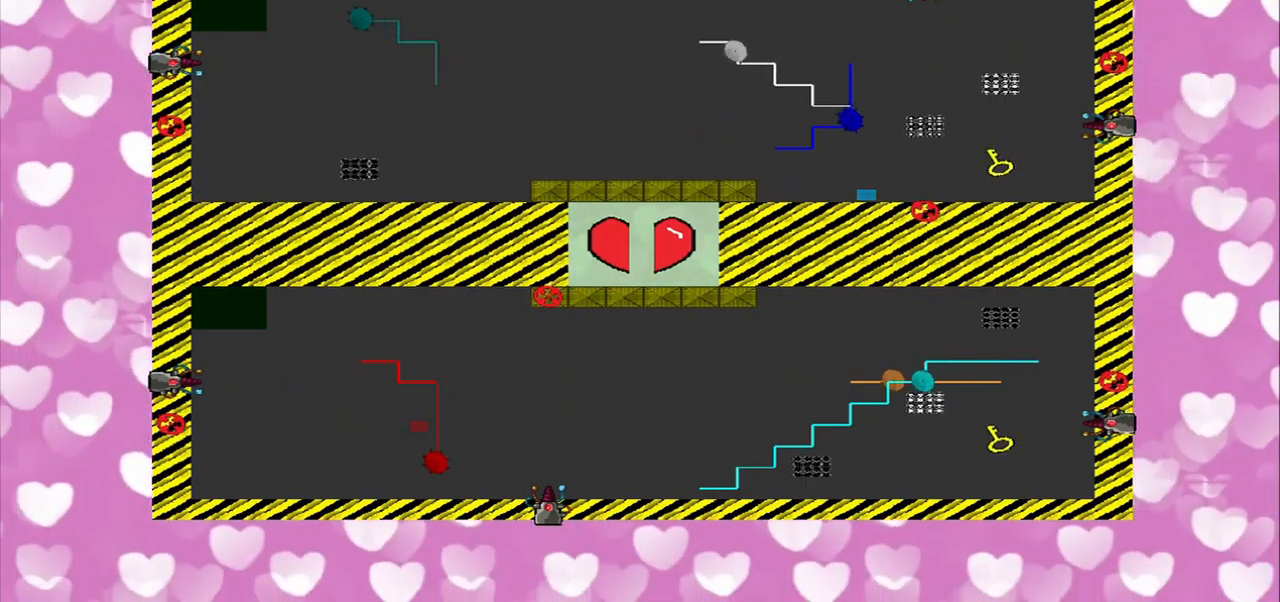
{"buttons": [], "left_stick": "center", "right_stick": "center", "events": [[42, "left_stick", "center"]]}